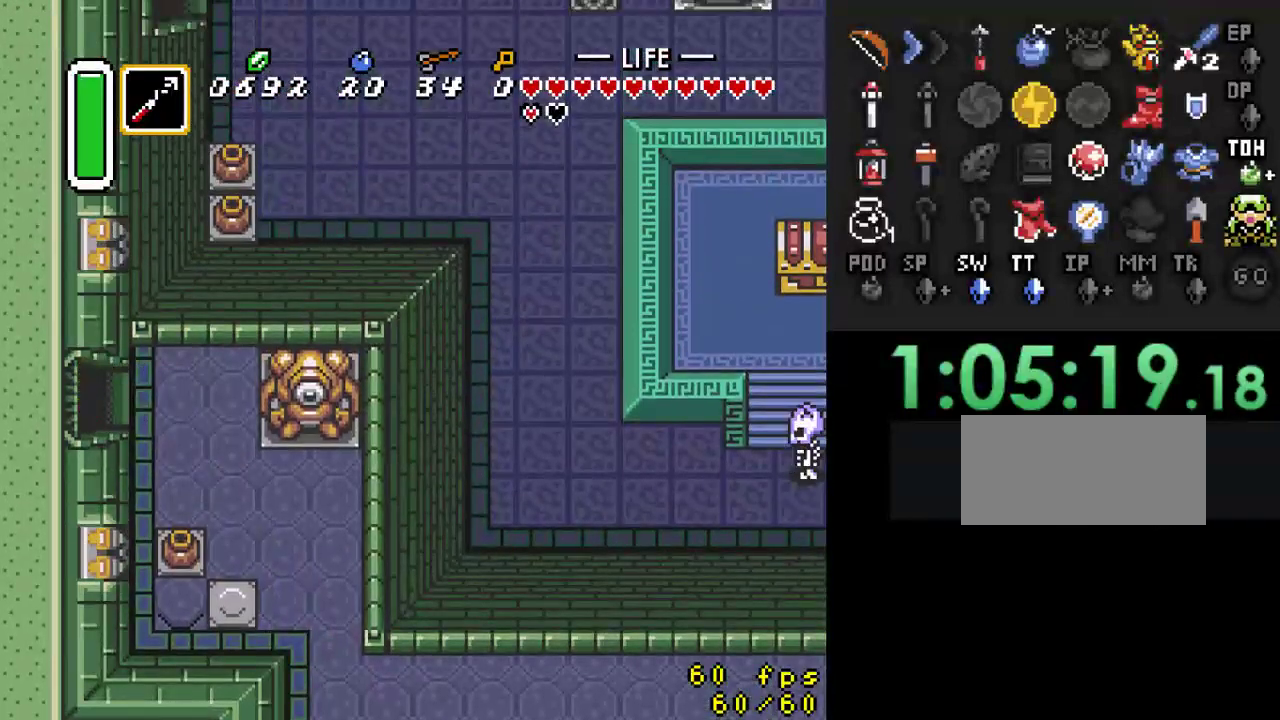
Gameplay with a controller (Nintendo layout); each line is a JSON object with the inputs held at the frame after it. "events" lists button and stick changes between this image and that frame as [ms after this image, input, new state], when the widget could be followed in between. Not read: L3 R3.
{"buttons": ["DPAD_LEFT"], "events": [[400, "DPAD_LEFT", "down"]]}
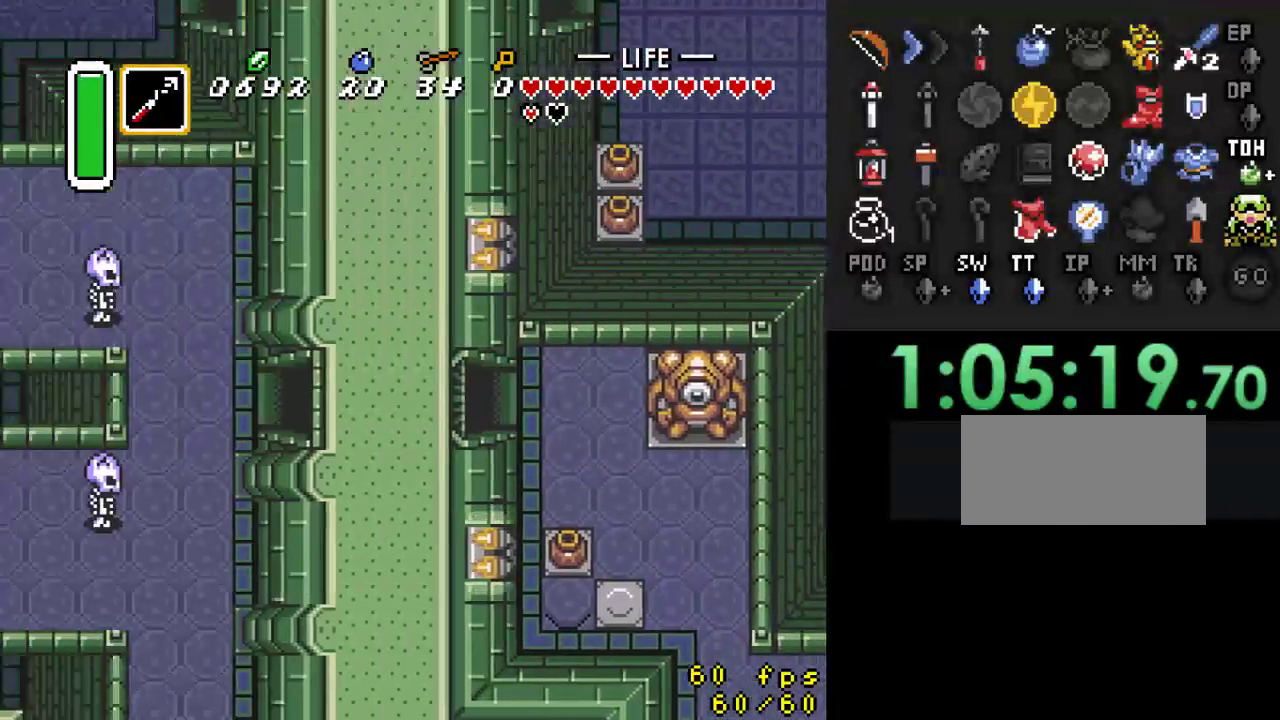
{"buttons": ["DPAD_LEFT"], "events": []}
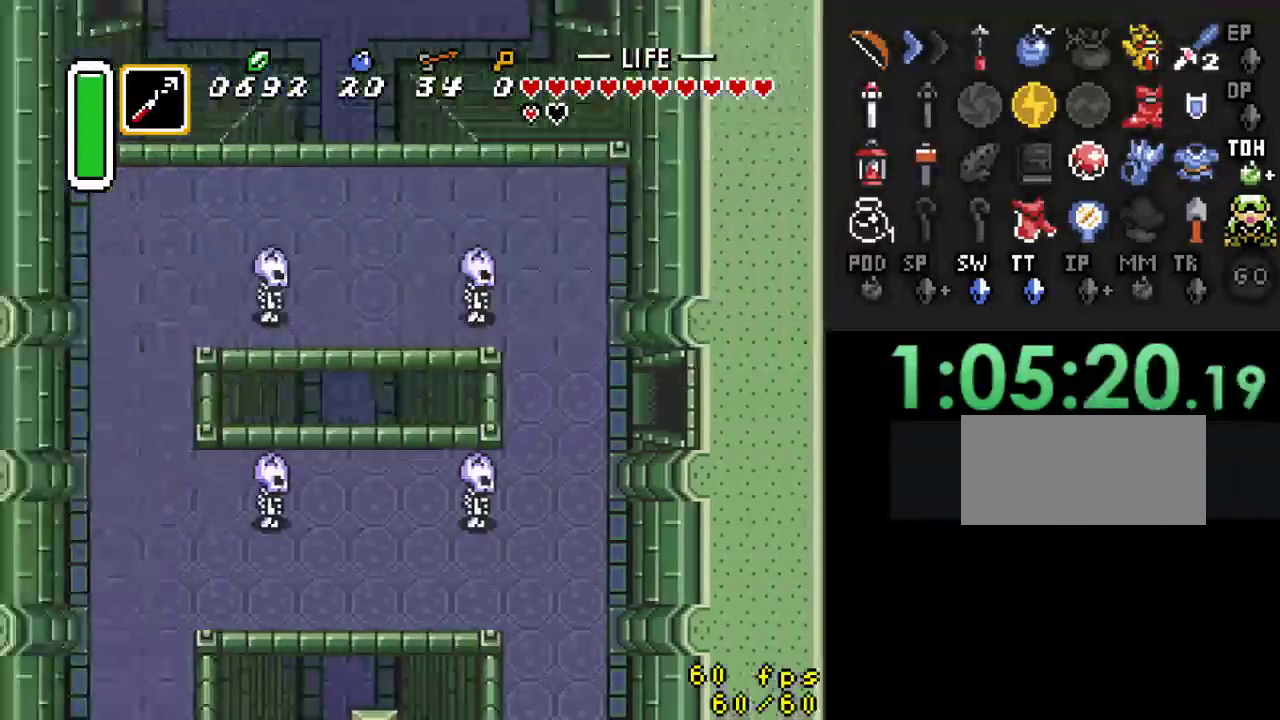
{"buttons": ["DPAD_DOWN"], "events": [[67, "DPAD_DOWN", "down"], [467, "DPAD_LEFT", "up"]]}
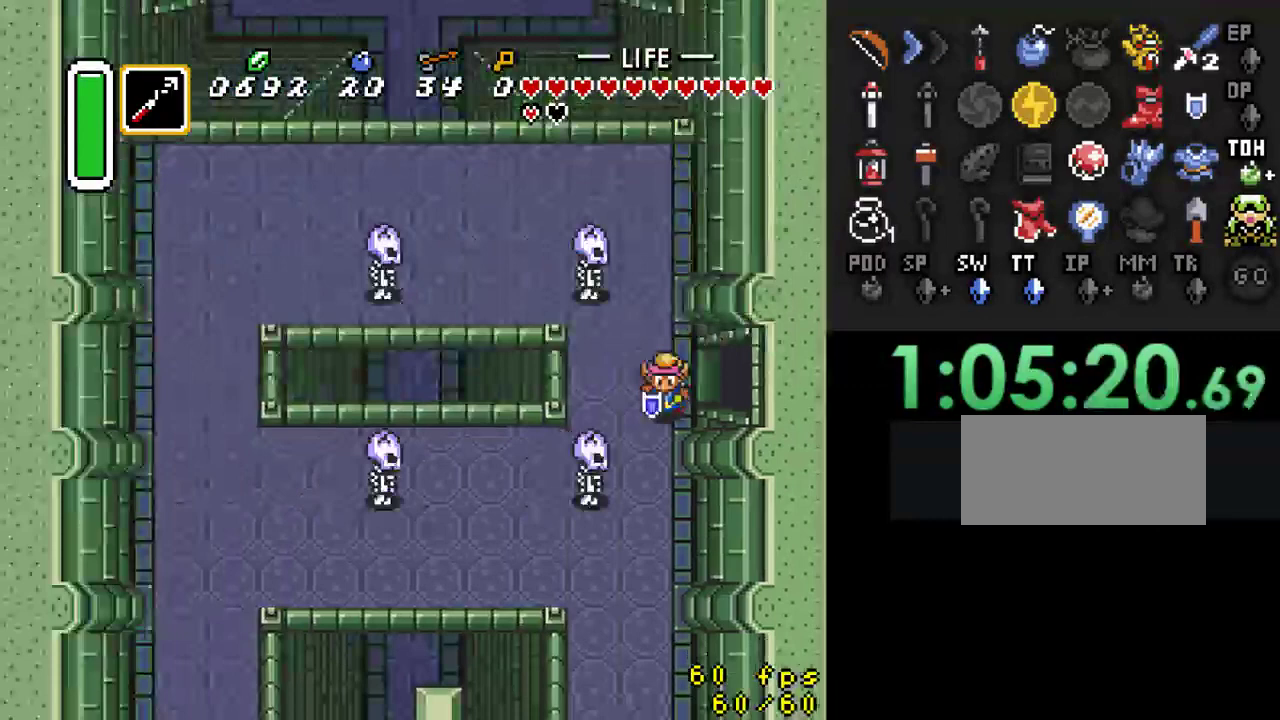
{"buttons": ["DPAD_DOWN"], "events": [[100, "DPAD_DOWN", "up"], [100, "DPAD_LEFT", "down"], [167, "B", "down"], [200, "DPAD_LEFT", "up"], [333, "B", "up"], [433, "DPAD_DOWN", "down"]]}
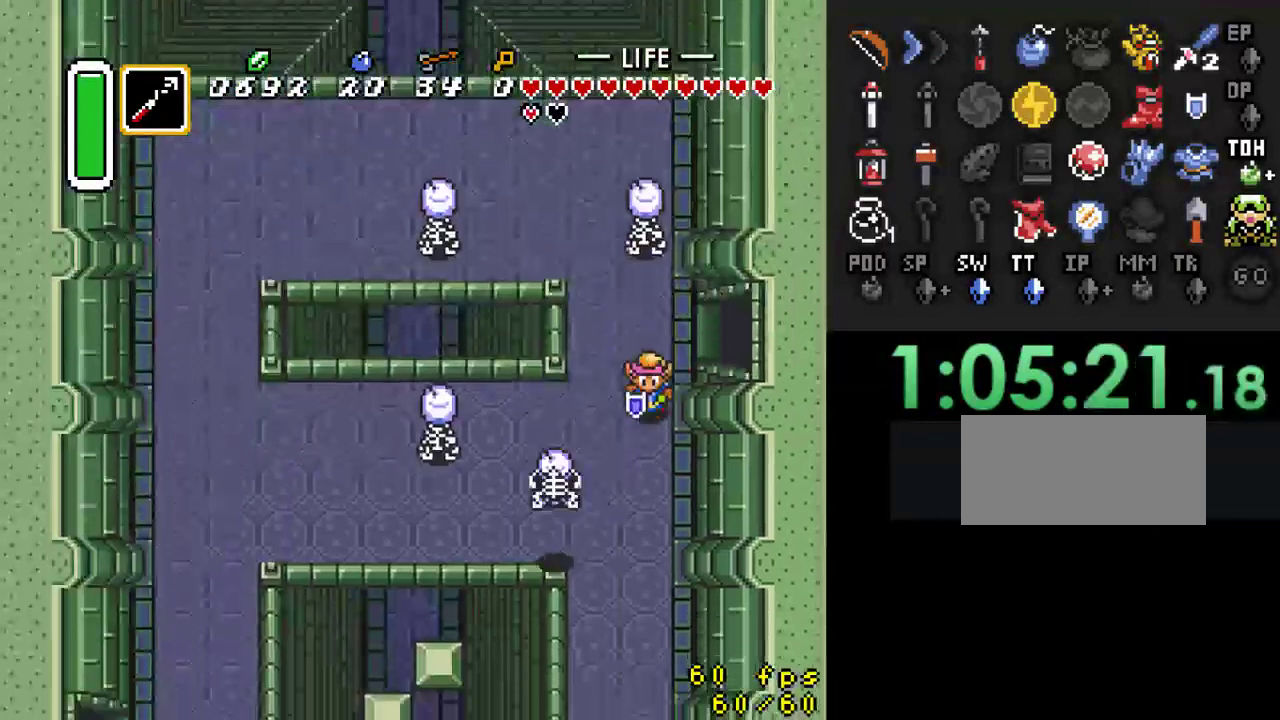
{"buttons": ["A"], "events": [[133, "DPAD_DOWN", "up"], [133, "DPAD_LEFT", "down"], [200, "A", "down"], [233, "DPAD_LEFT", "up"]]}
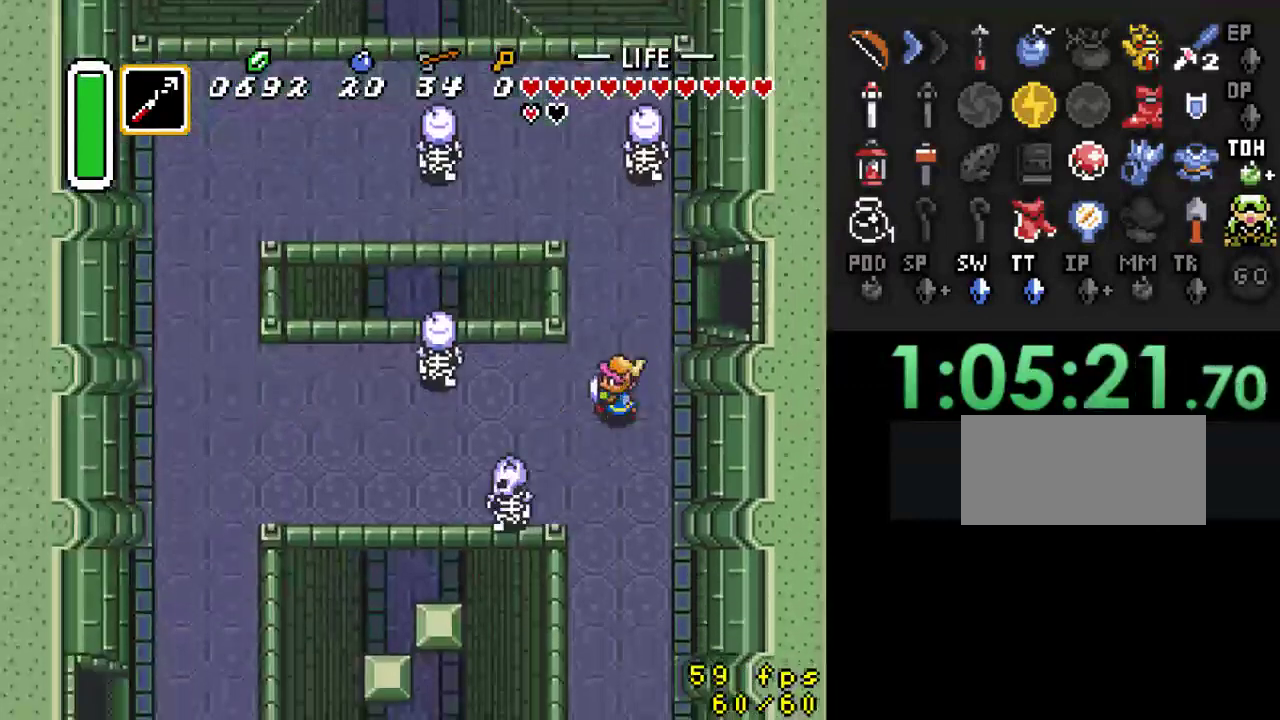
{"buttons": [], "events": [[333, "A", "up"]]}
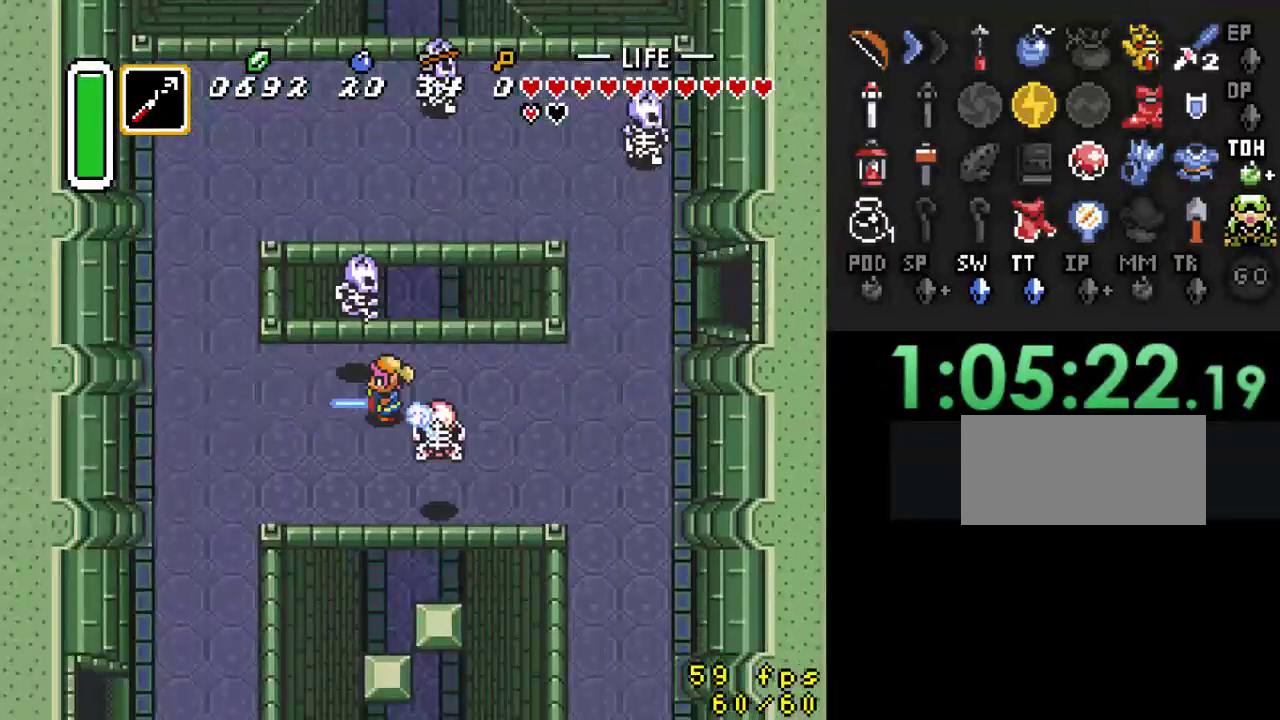
{"buttons": ["DPAD_DOWN"], "events": [[233, "DPAD_DOWN", "down"]]}
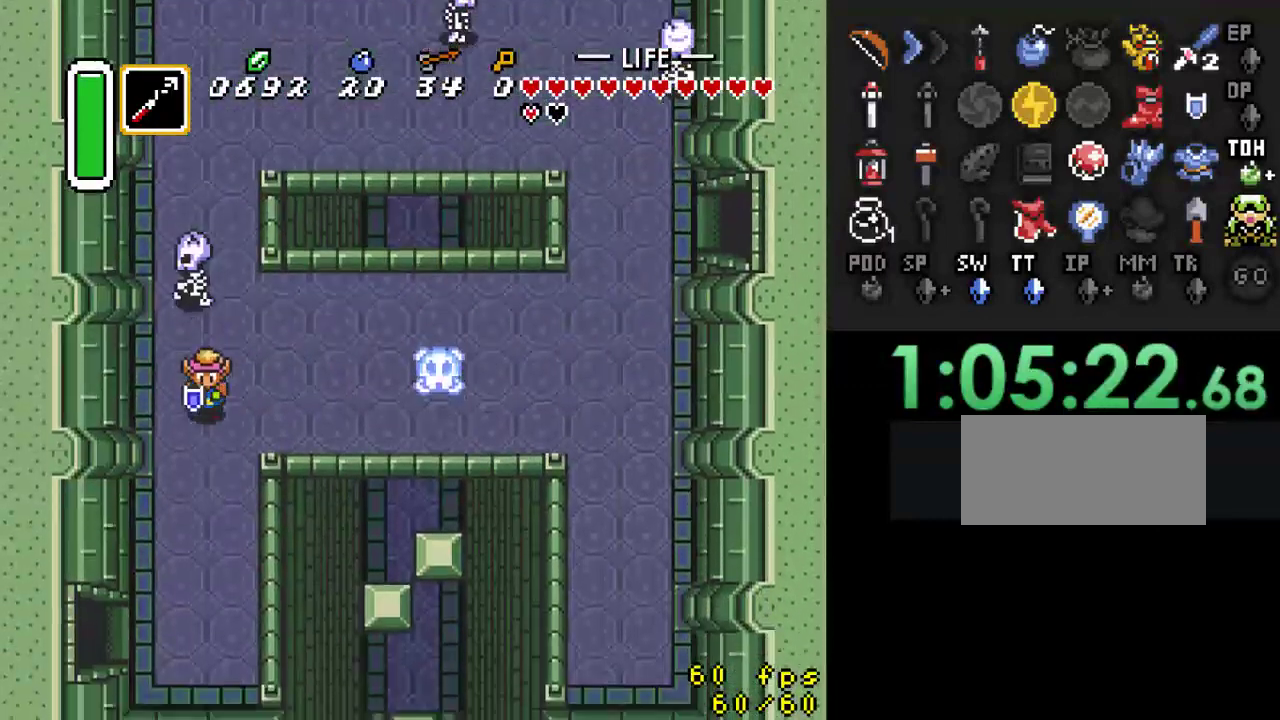
{"buttons": ["DPAD_DOWN"], "events": []}
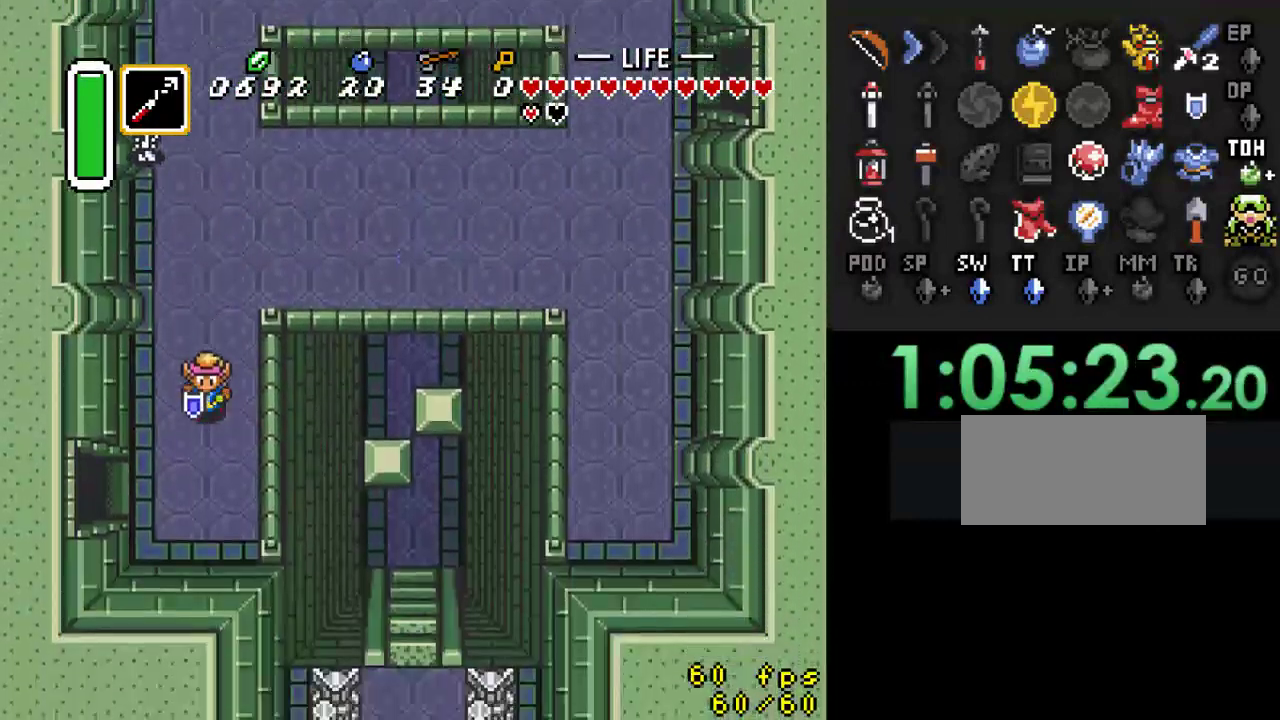
{"buttons": ["DPAD_LEFT"], "events": [[233, "DPAD_LEFT", "down"], [367, "DPAD_DOWN", "up"]]}
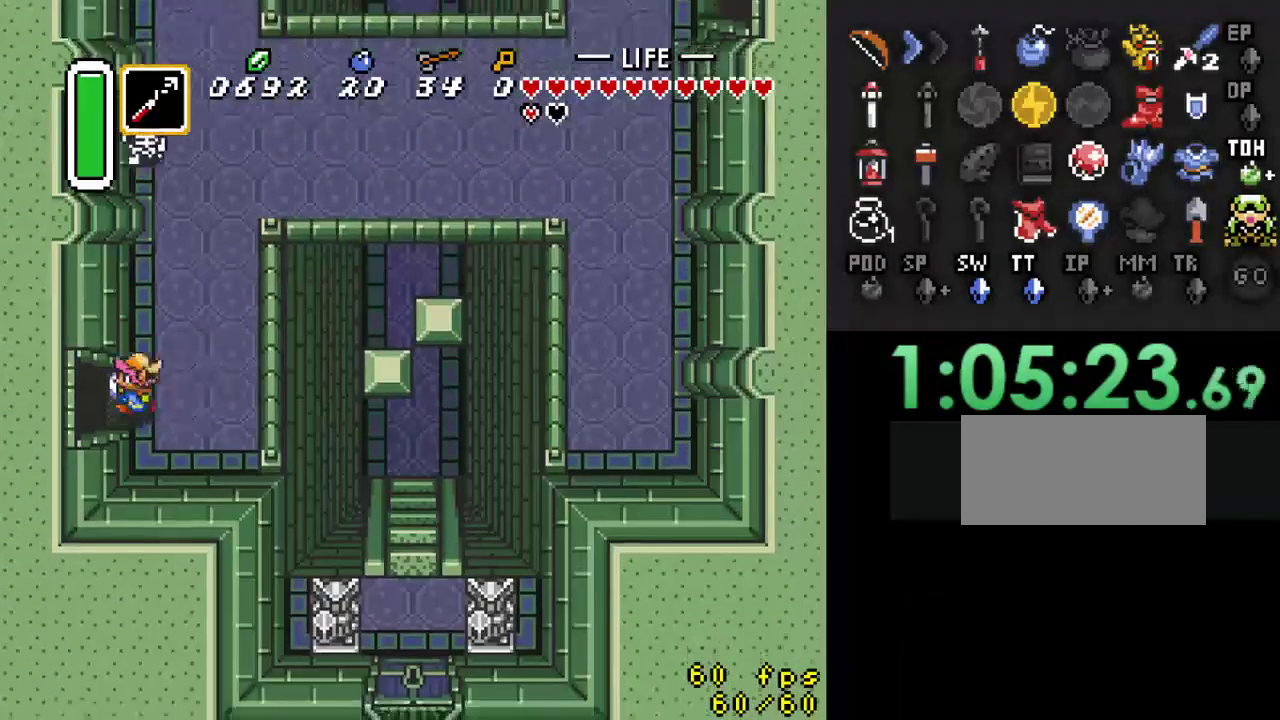
{"buttons": ["DPAD_LEFT"], "events": []}
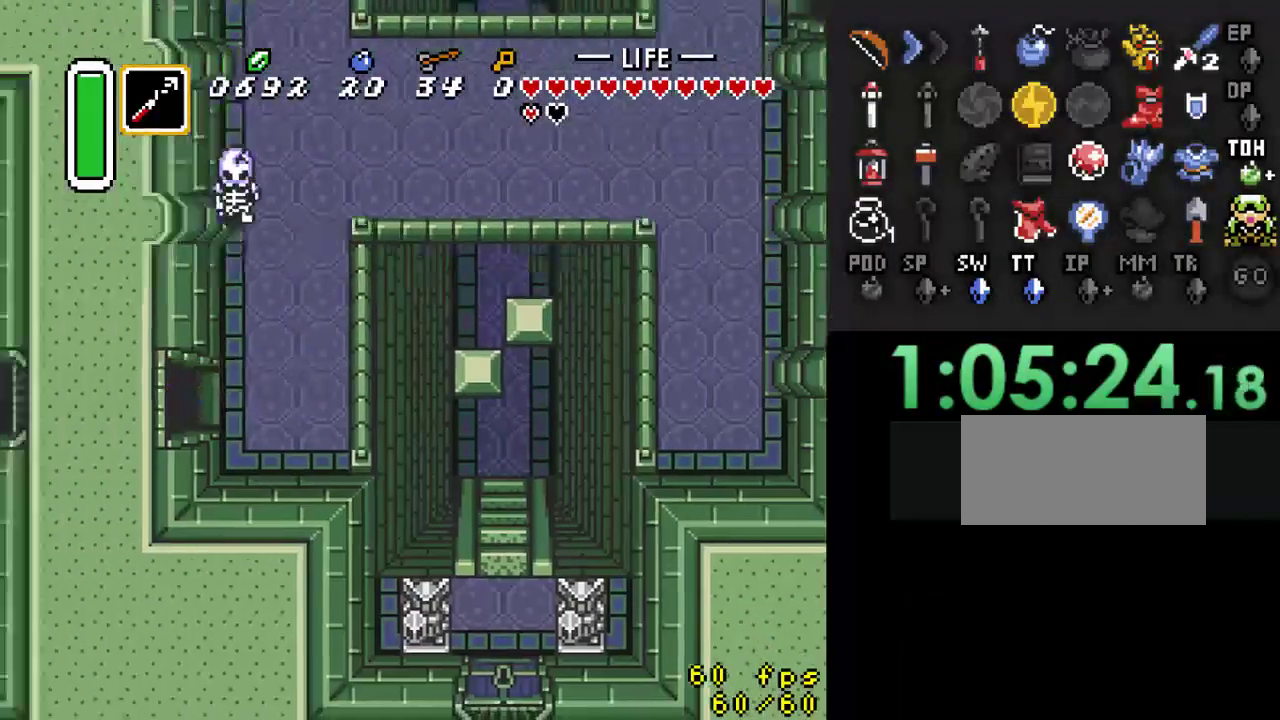
{"buttons": ["DPAD_UP"], "events": [[100, "DPAD_LEFT", "up"], [300, "DPAD_UP", "down"]]}
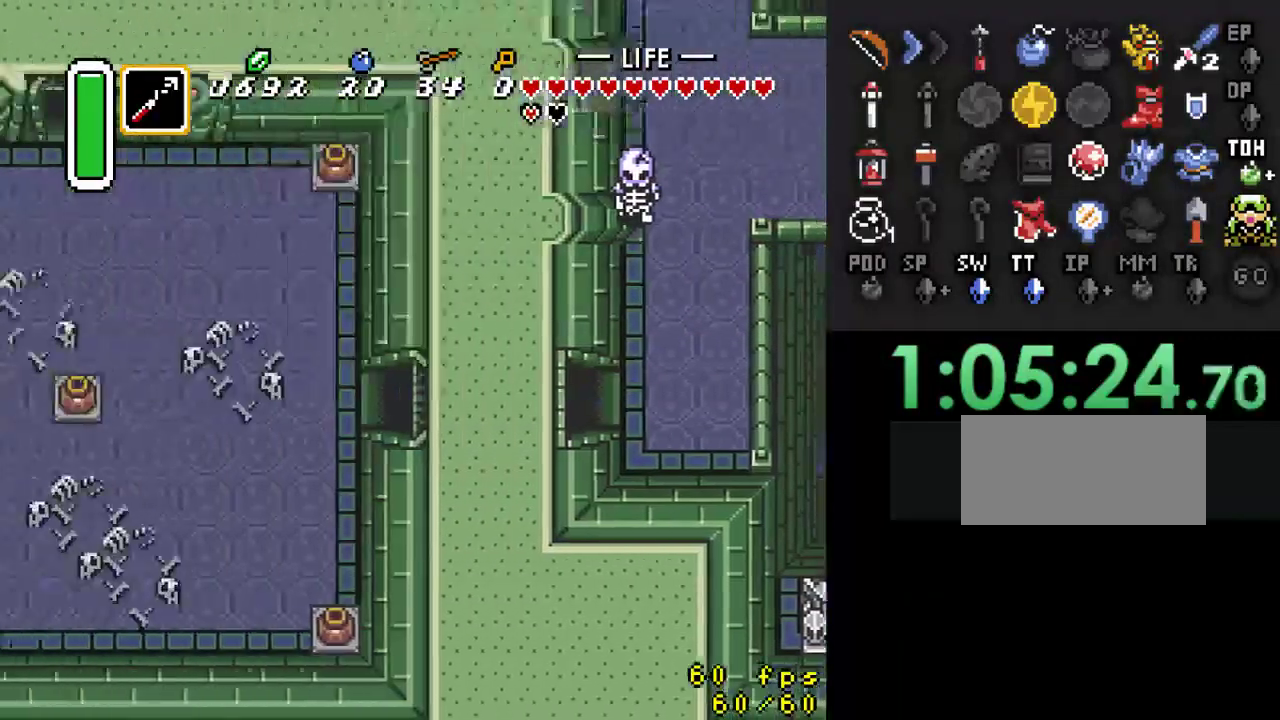
{"buttons": ["DPAD_UP"], "events": []}
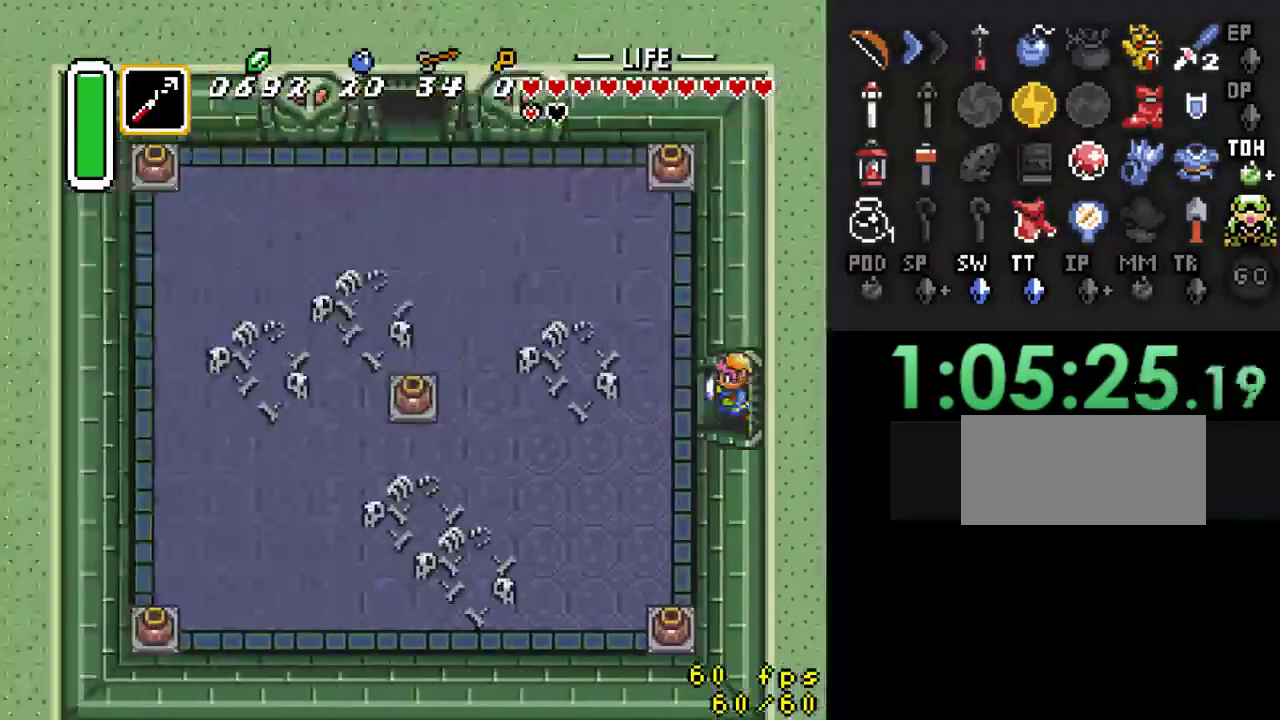
{"buttons": ["DPAD_UP"], "events": []}
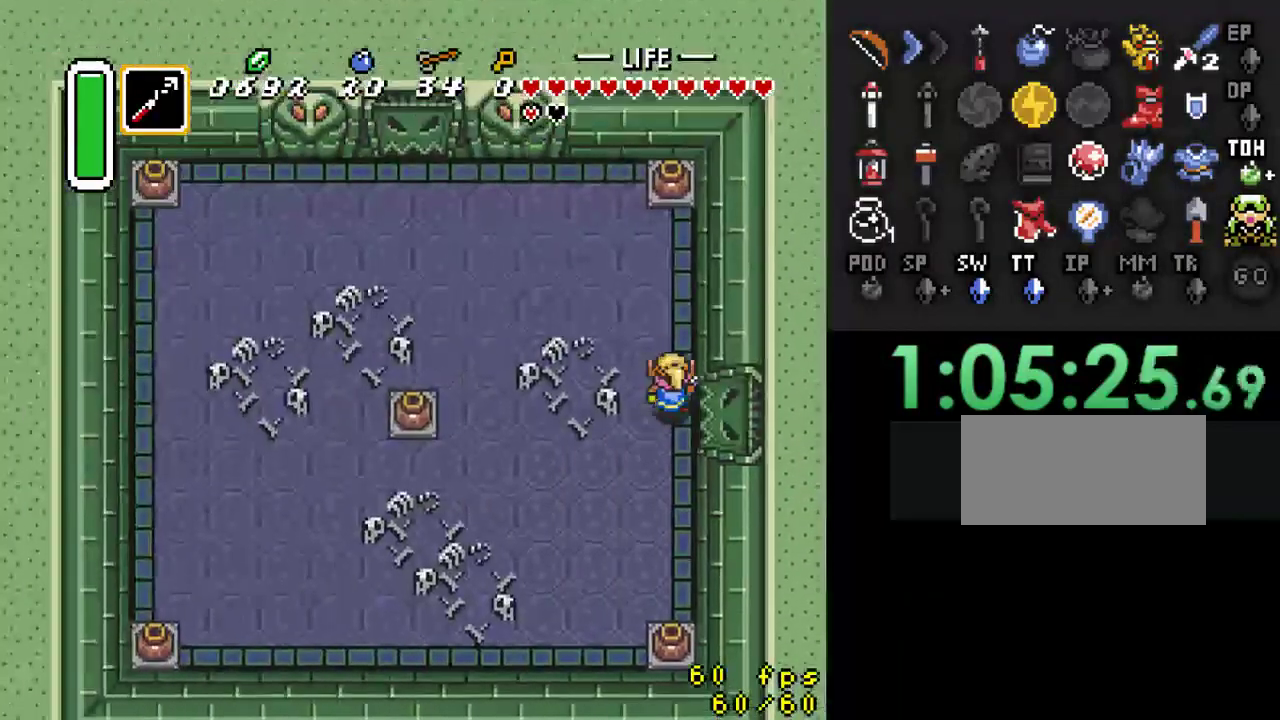
{"buttons": ["DPAD_UP"], "events": []}
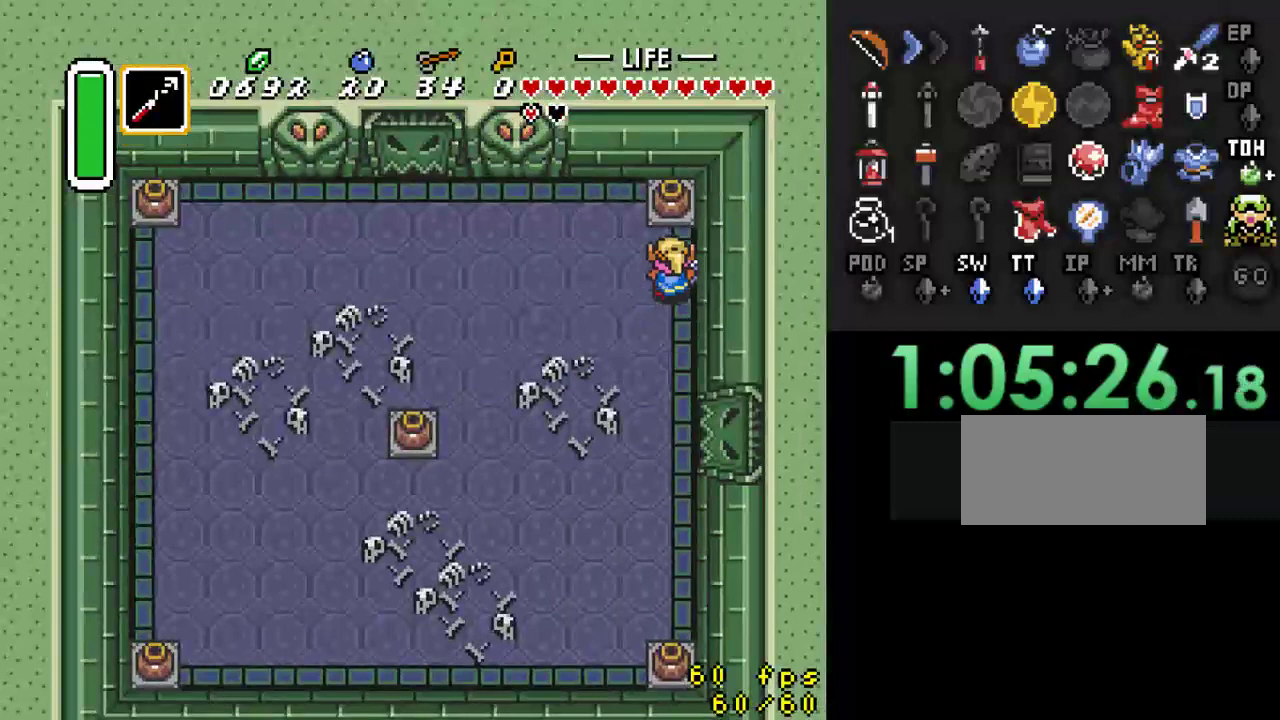
{"buttons": ["DPAD_UP"], "events": [[100, "A", "down"], [200, "DPAD_UP", "up"], [267, "A", "up"], [367, "DPAD_UP", "down"]]}
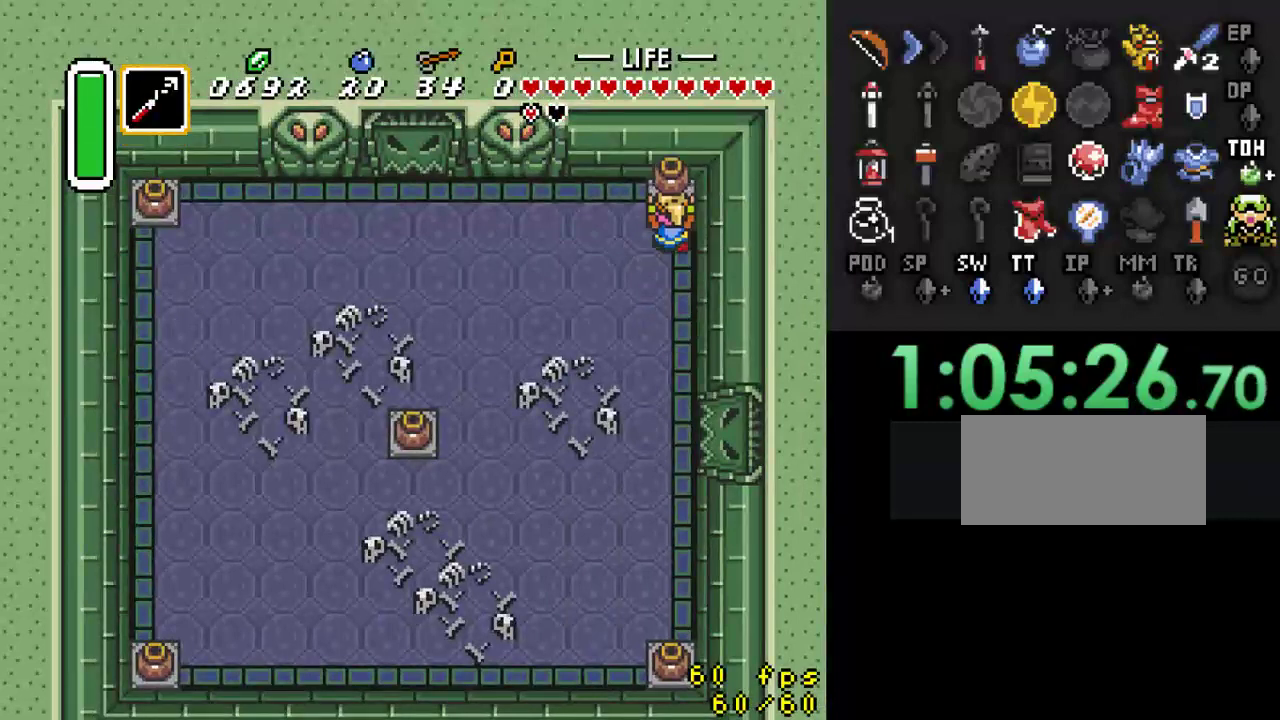
{"buttons": ["DPAD_LEFT"], "events": [[167, "DPAD_LEFT", "down"], [200, "DPAD_UP", "up"]]}
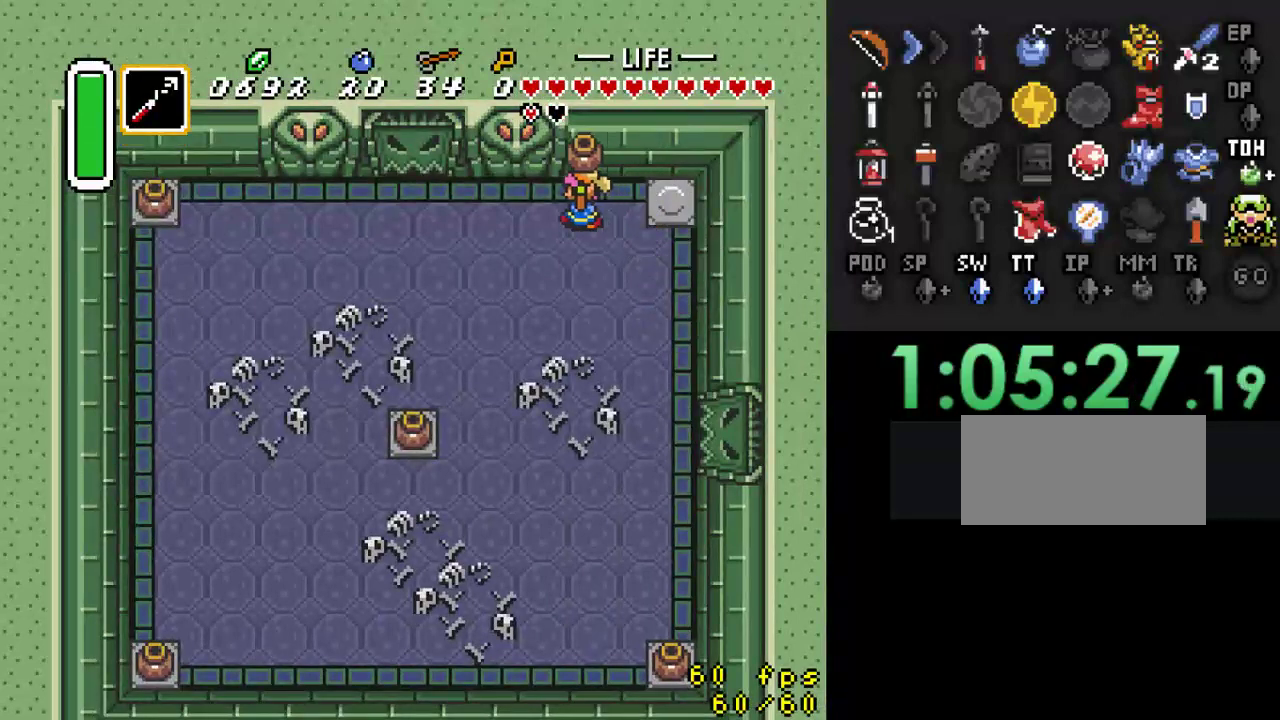
{"buttons": ["DPAD_LEFT"], "events": []}
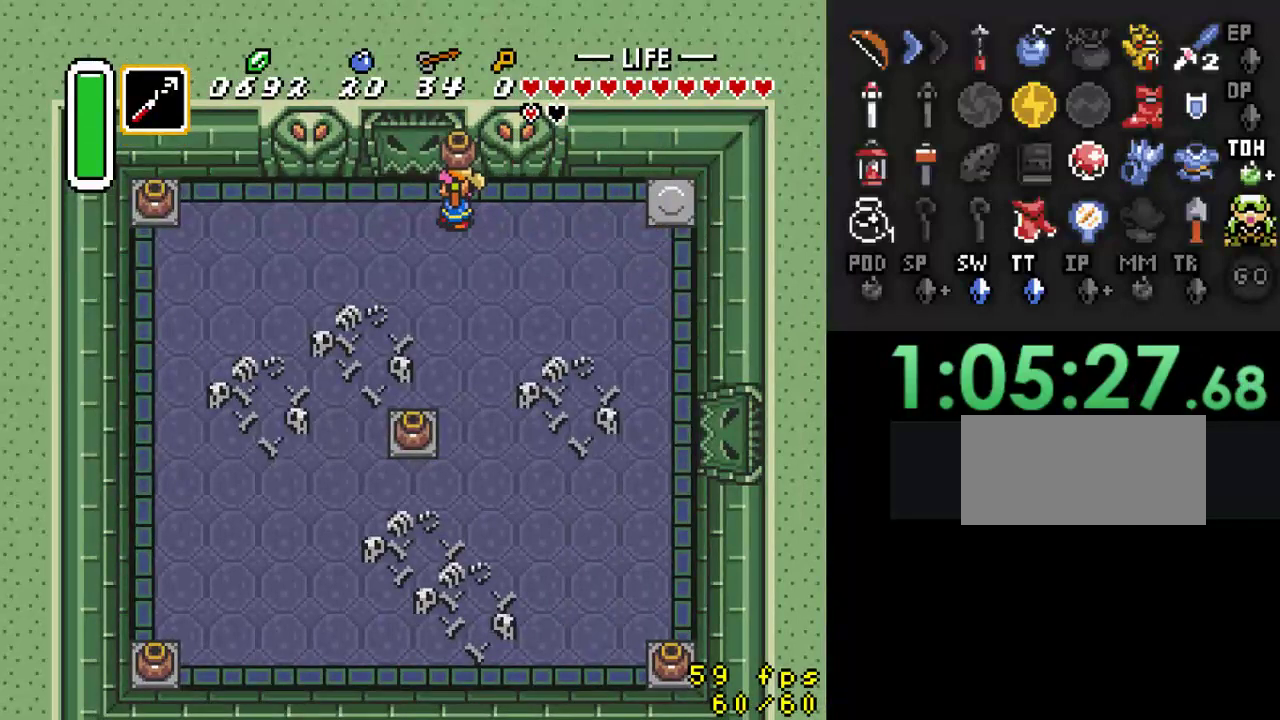
{"buttons": ["DPAD_DOWN"], "events": [[333, "DPAD_DOWN", "down"], [433, "DPAD_LEFT", "up"]]}
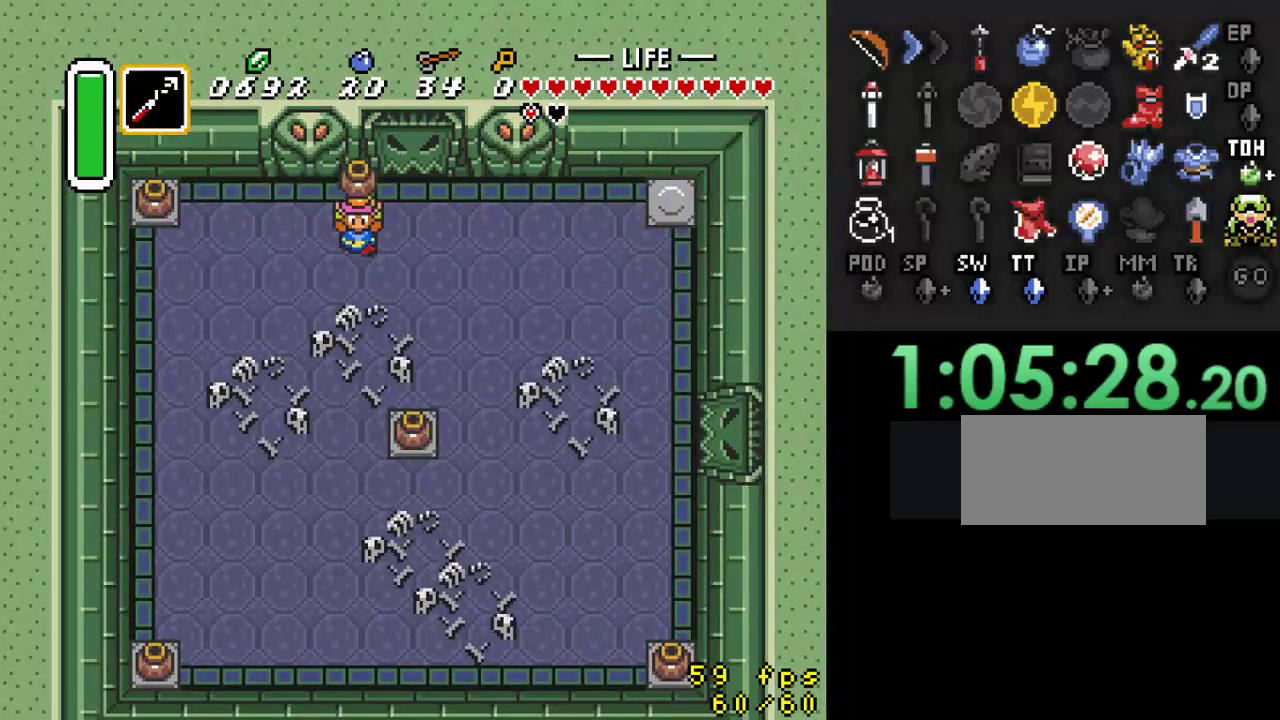
{"buttons": ["A", "DPAD_UP"], "events": [[267, "DPAD_RIGHT", "down"], [400, "DPAD_DOWN", "up"], [400, "DPAD_UP", "down"], [433, "A", "down"], [433, "DPAD_RIGHT", "up"]]}
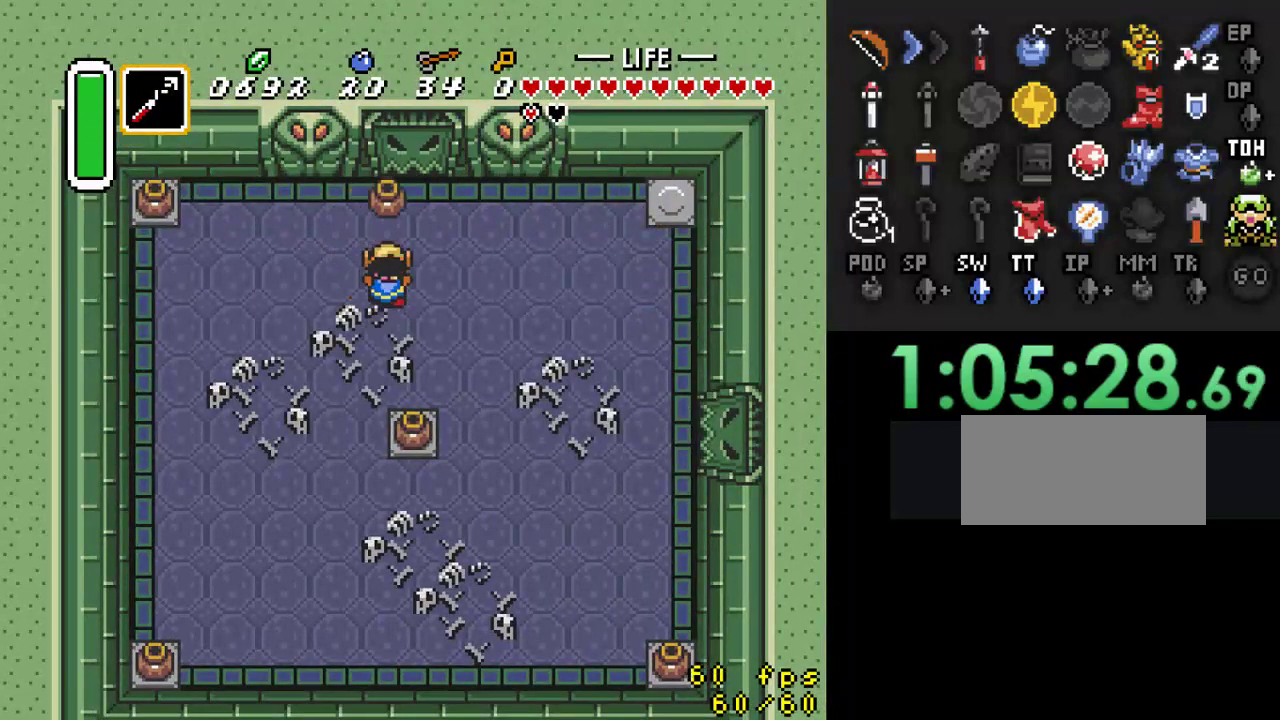
{"buttons": ["DPAD_LEFT"], "events": [[67, "A", "up"], [100, "DPAD_LEFT", "down"], [200, "DPAD_LEFT", "up"], [333, "DPAD_LEFT", "down"], [400, "DPAD_UP", "up"]]}
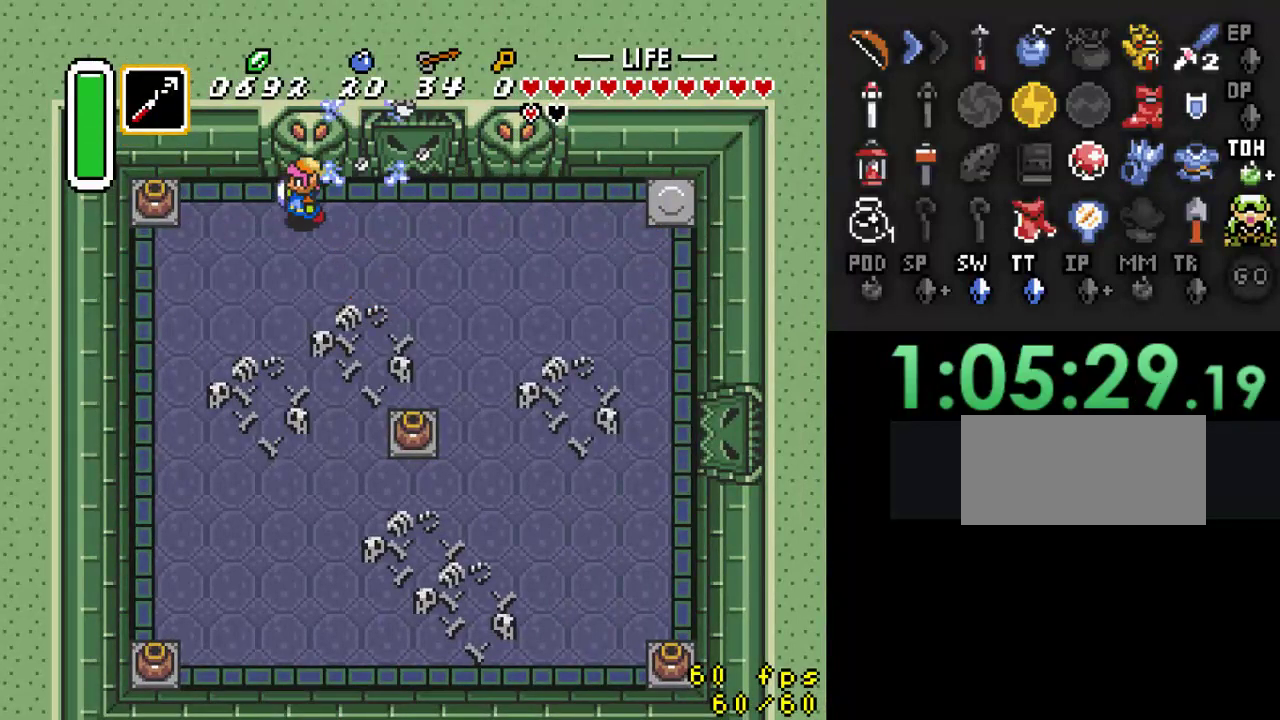
{"buttons": ["DPAD_LEFT"], "events": [[333, "A", "down"], [500, "A", "up"]]}
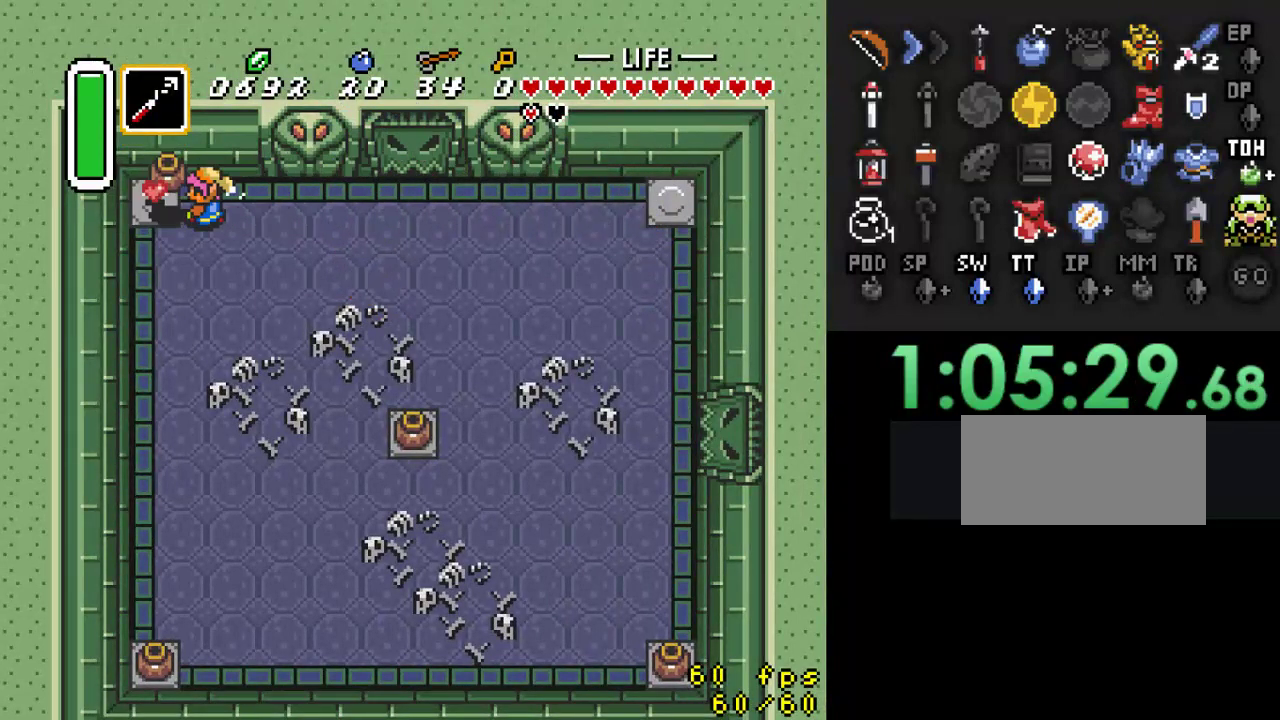
{"buttons": ["DPAD_LEFT"], "events": [[67, "DPAD_LEFT", "up"], [233, "DPAD_DOWN", "down"], [300, "A", "down"], [367, "DPAD_DOWN", "up"], [433, "A", "up"], [467, "DPAD_LEFT", "down"]]}
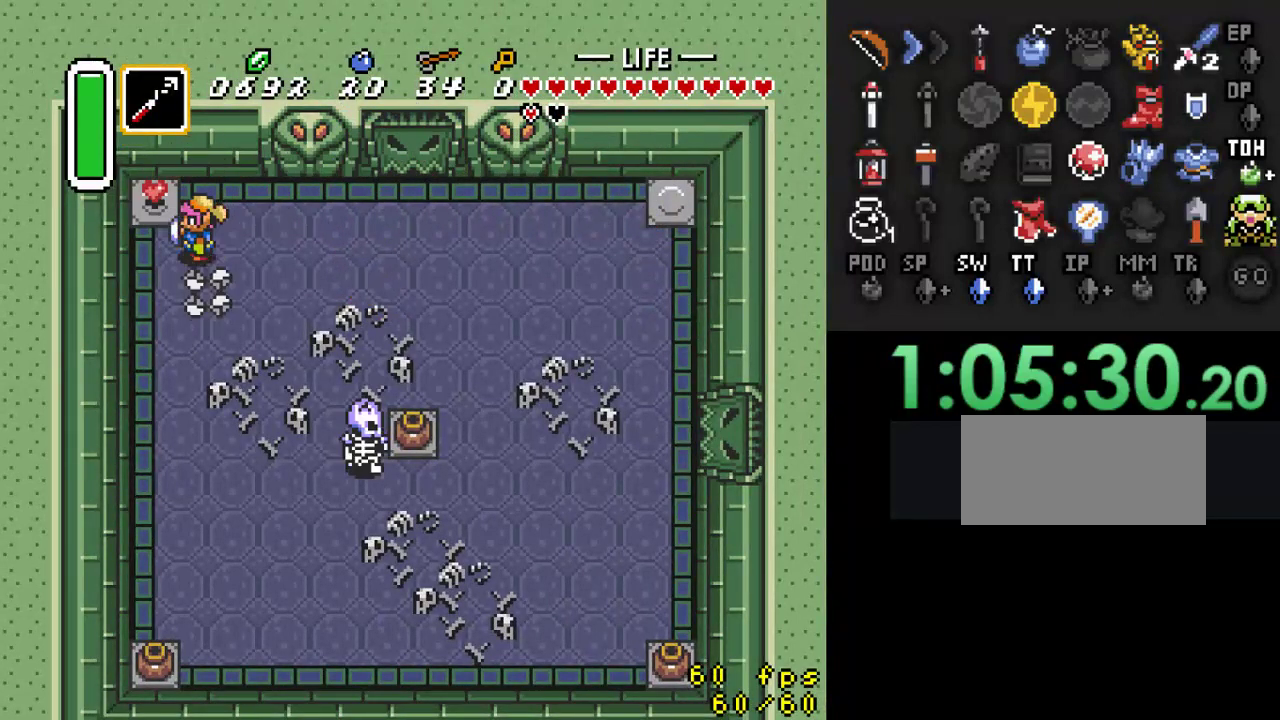
{"buttons": ["DPAD_DOWN", "DPAD_RIGHT"], "events": [[67, "DPAD_UP", "down"], [233, "A", "down"], [267, "DPAD_LEFT", "up"], [267, "DPAD_UP", "up"], [400, "A", "up"], [400, "DPAD_DOWN", "down"], [400, "DPAD_RIGHT", "down"]]}
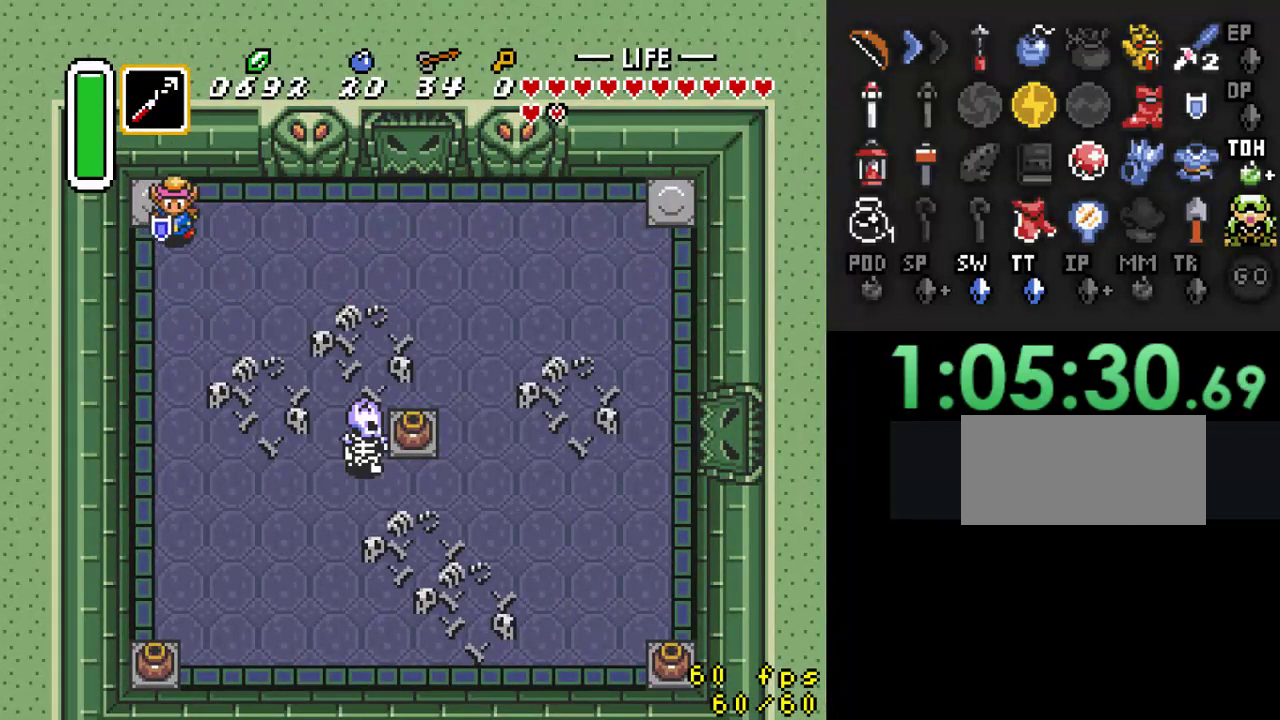
{"buttons": ["DPAD_DOWN", "DPAD_RIGHT"], "events": [[333, "DPAD_DOWN", "up"], [433, "DPAD_DOWN", "down"]]}
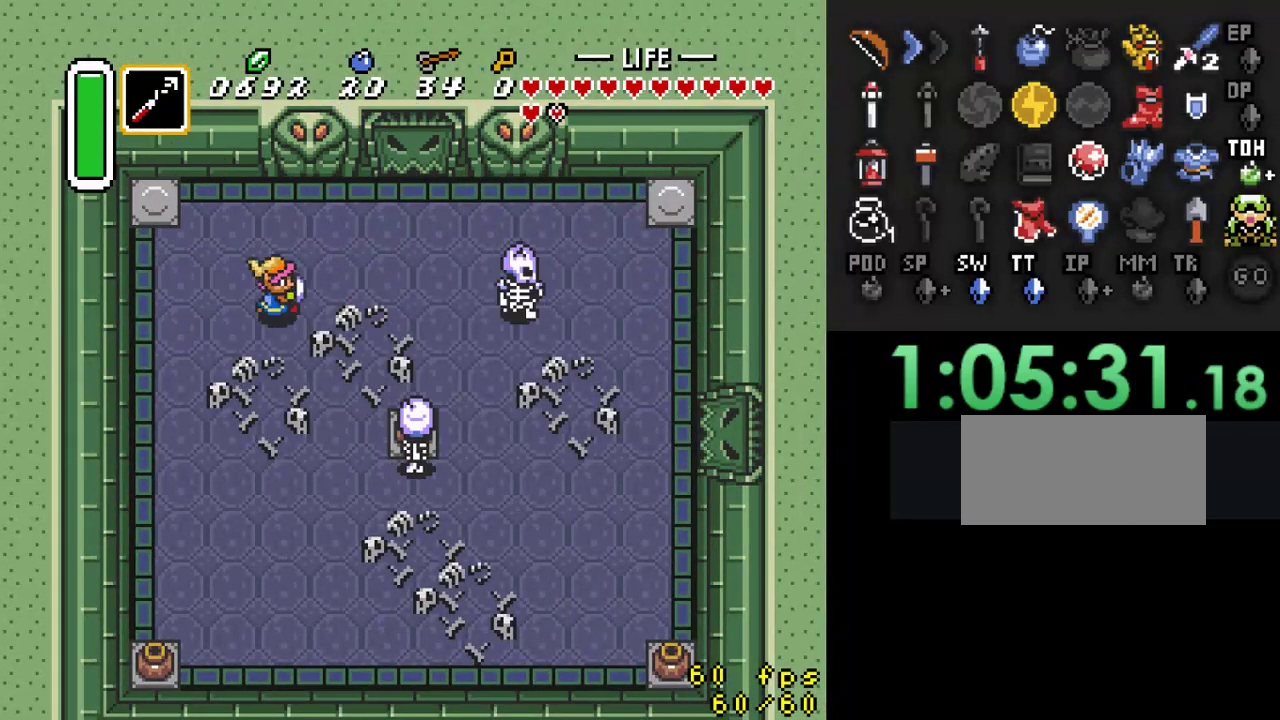
{"buttons": ["DPAD_DOWN", "DPAD_RIGHT"], "events": [[67, "DPAD_RIGHT", "up"], [233, "DPAD_RIGHT", "down"], [400, "DPAD_RIGHT", "up"], [467, "DPAD_RIGHT", "down"]]}
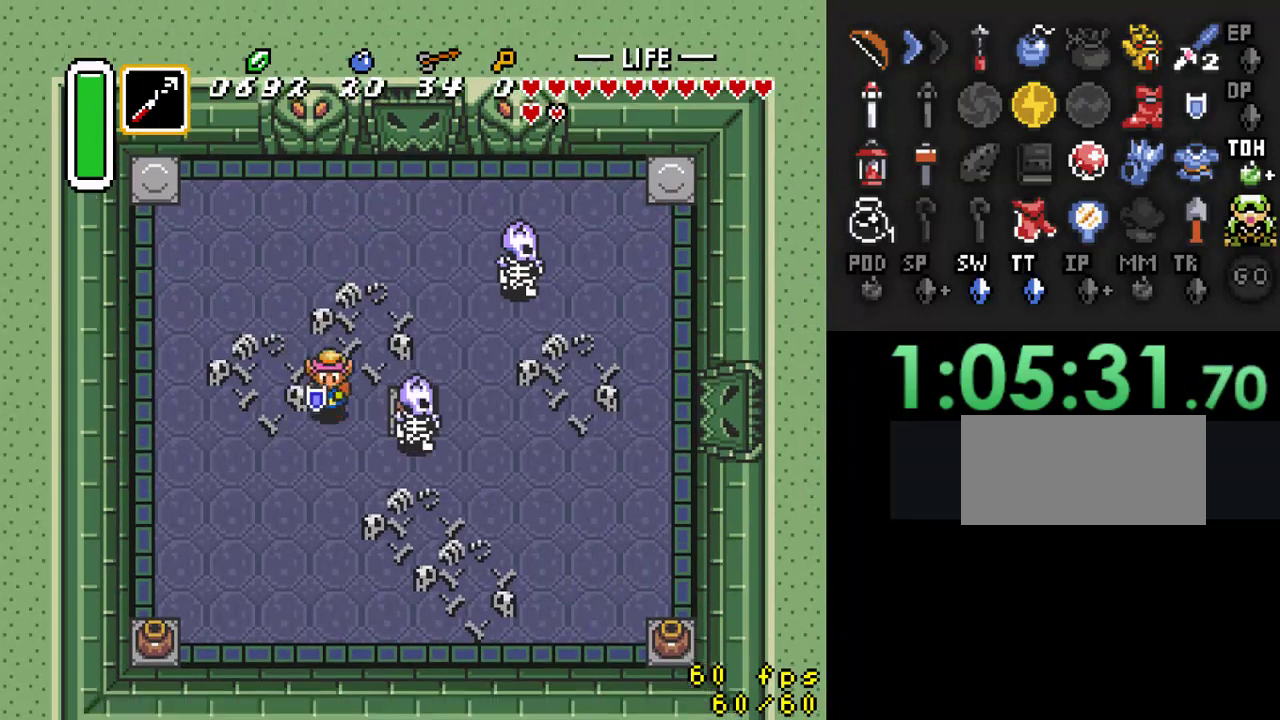
{"buttons": ["B"], "events": [[33, "DPAD_DOWN", "up"], [133, "DPAD_RIGHT", "up"], [167, "A", "down"], [300, "A", "up"], [367, "B", "down"]]}
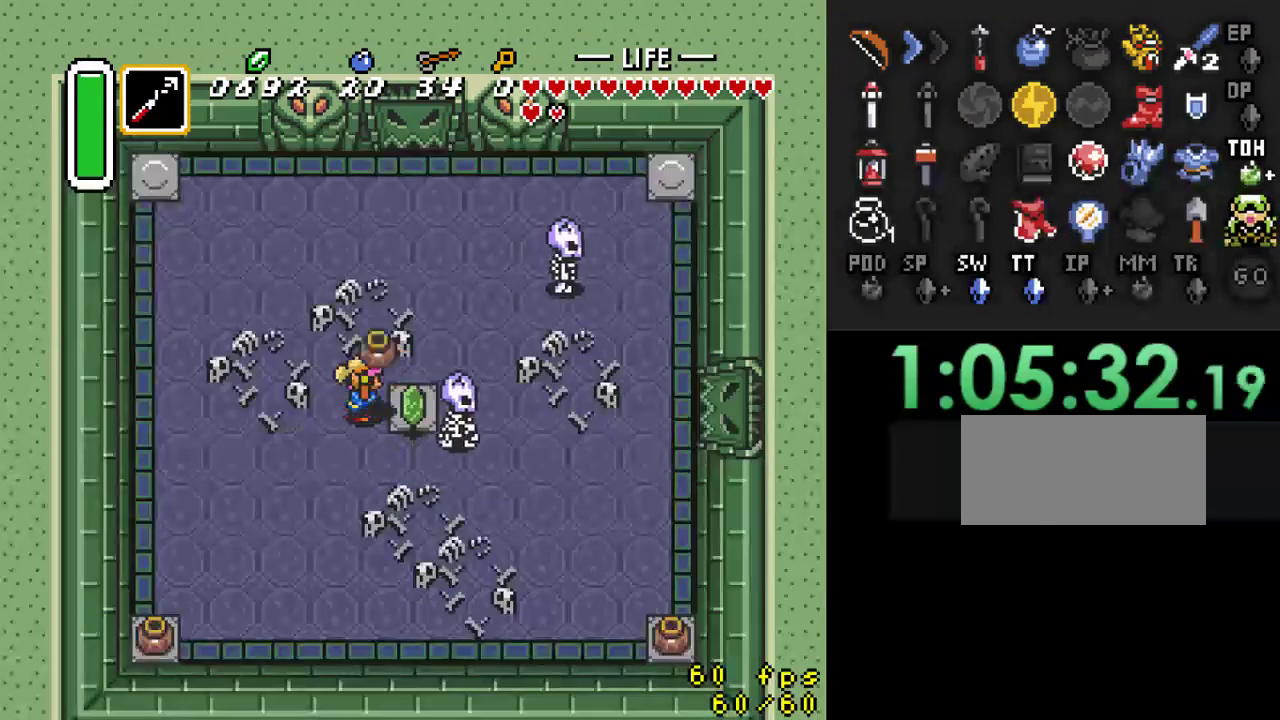
{"buttons": ["A", "DPAD_RIGHT"], "events": [[100, "B", "up"], [133, "DPAD_DOWN", "down"], [200, "DPAD_RIGHT", "down"], [300, "DPAD_DOWN", "up"], [400, "A", "down"]]}
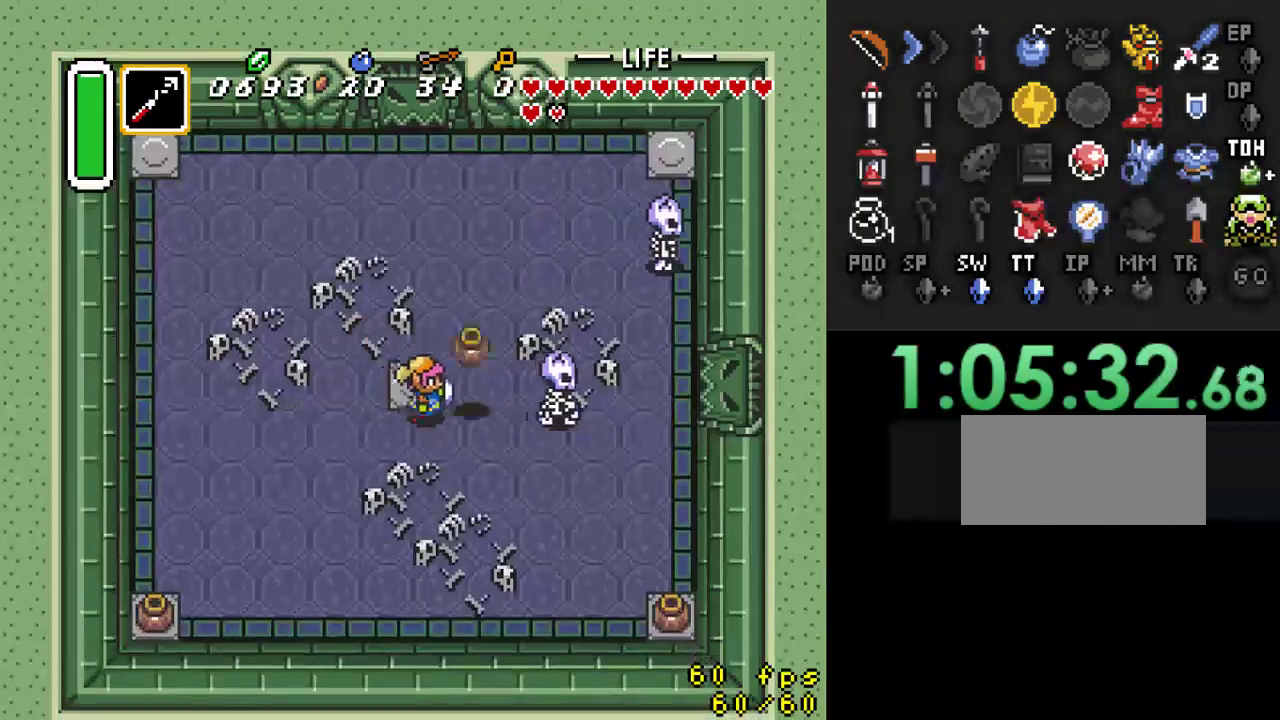
{"buttons": ["DPAD_UP", "DPAD_RIGHT"], "events": [[33, "A", "up"], [33, "DPAD_UP", "down"]]}
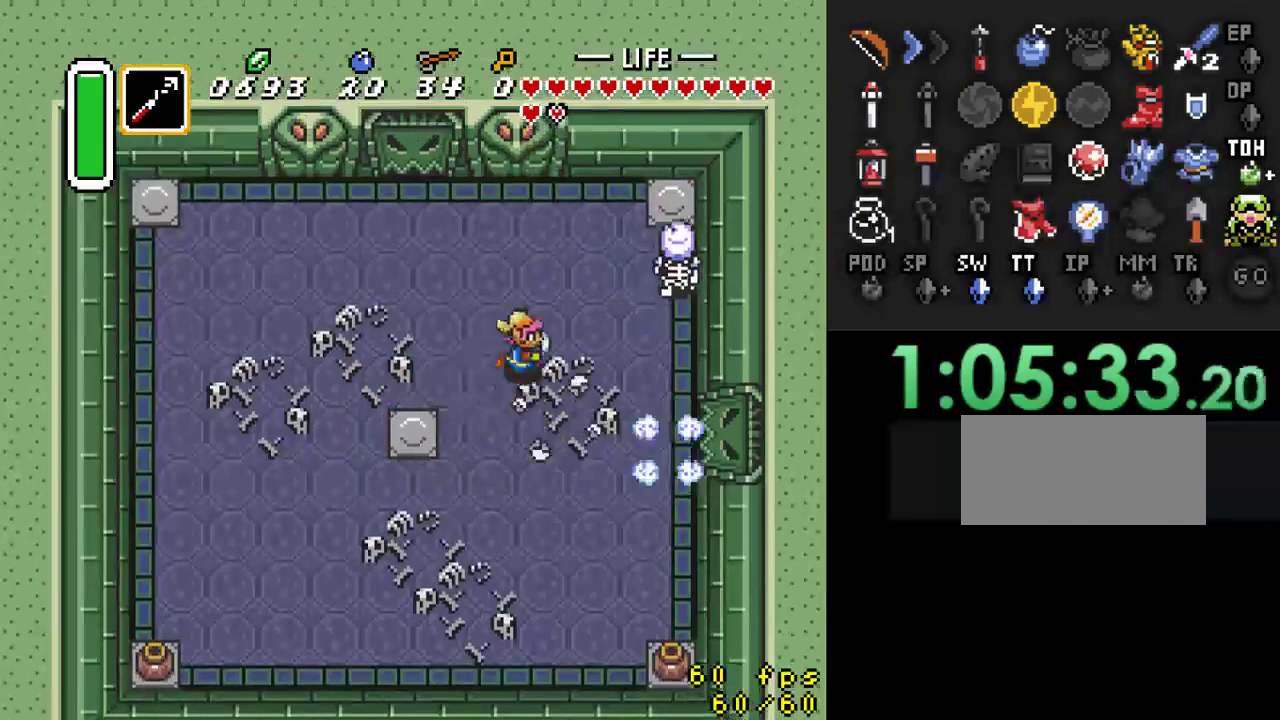
{"buttons": ["DPAD_UP"], "events": [[467, "DPAD_RIGHT", "up"]]}
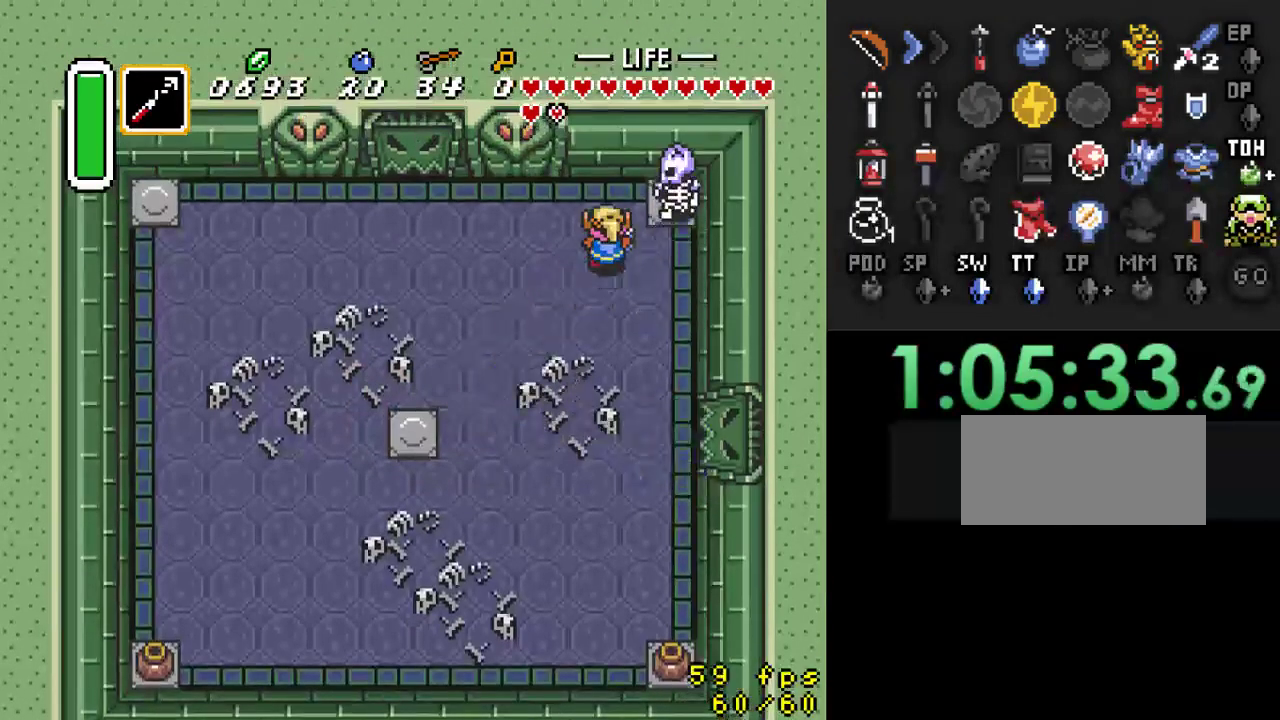
{"buttons": ["DPAD_LEFT"], "events": [[133, "DPAD_RIGHT", "down"], [167, "DPAD_UP", "up"], [233, "B", "down"], [267, "DPAD_RIGHT", "up"], [400, "B", "up"], [467, "DPAD_LEFT", "down"]]}
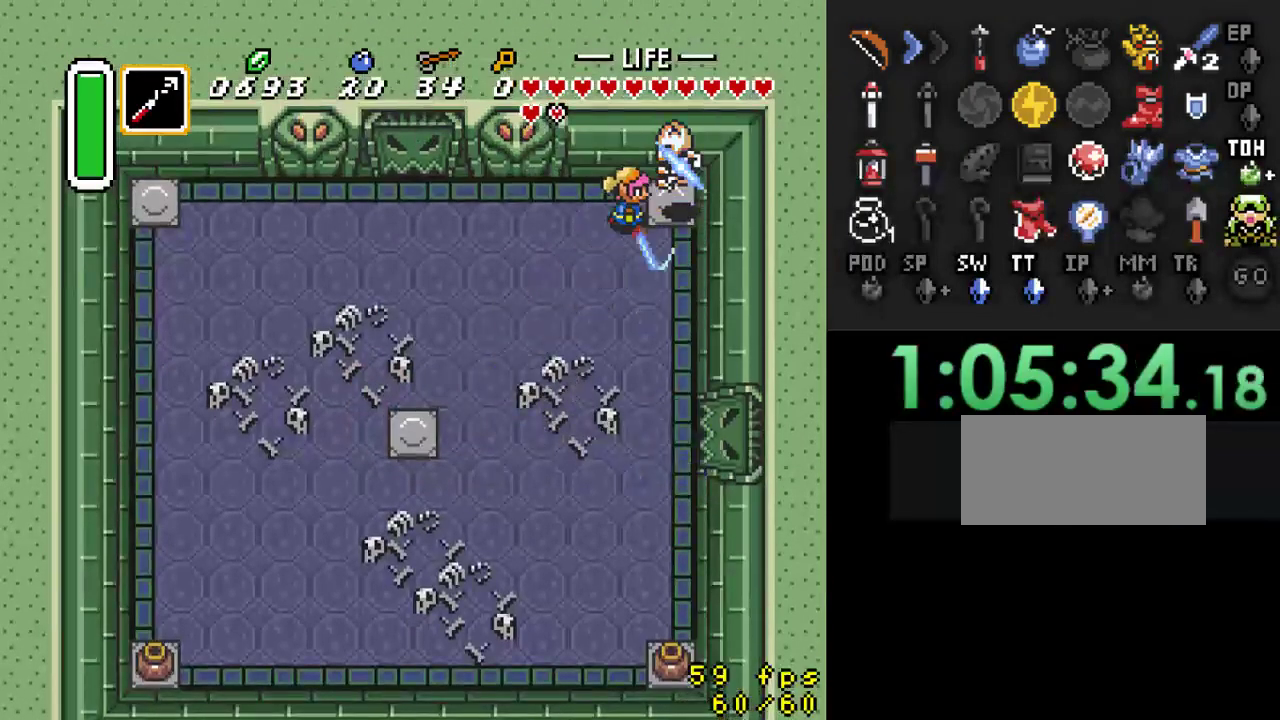
{"buttons": ["DPAD_LEFT"], "events": []}